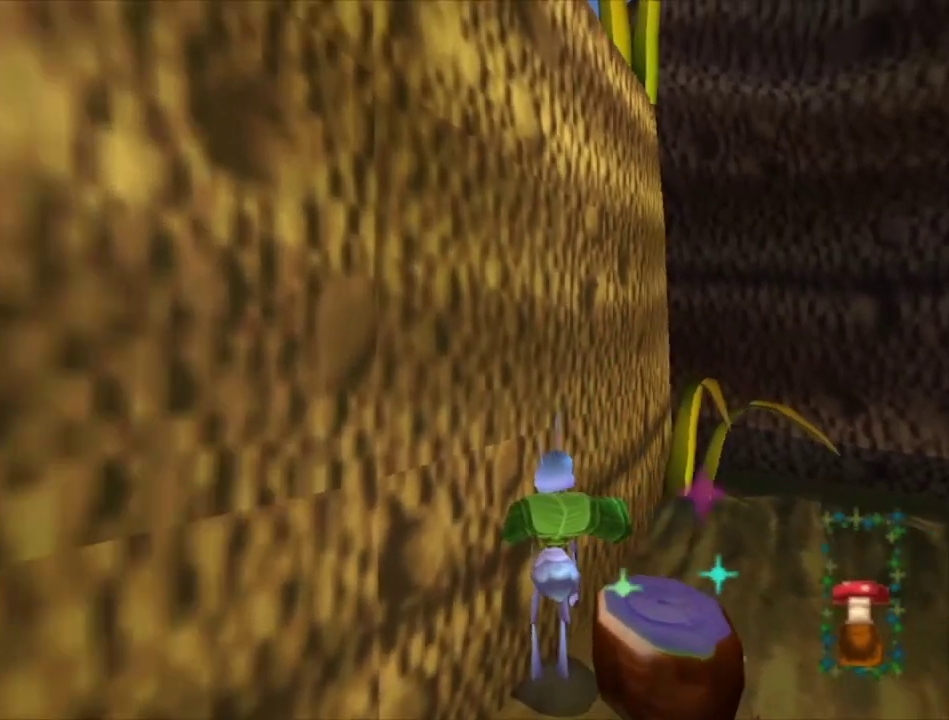
Gameplay with a controller (Xbox layout); each line is a JSON object with the inputs held at the frame after it (dt_ms = milliseconds from this image to that frame). "events" lists button and stick changes between this image and that frame as [ms after this image, input, new state], when the widget could be followed in between.
{"dt_ms": 300, "buttons": [], "left_stick": "center", "right_stick": "center", "events": []}
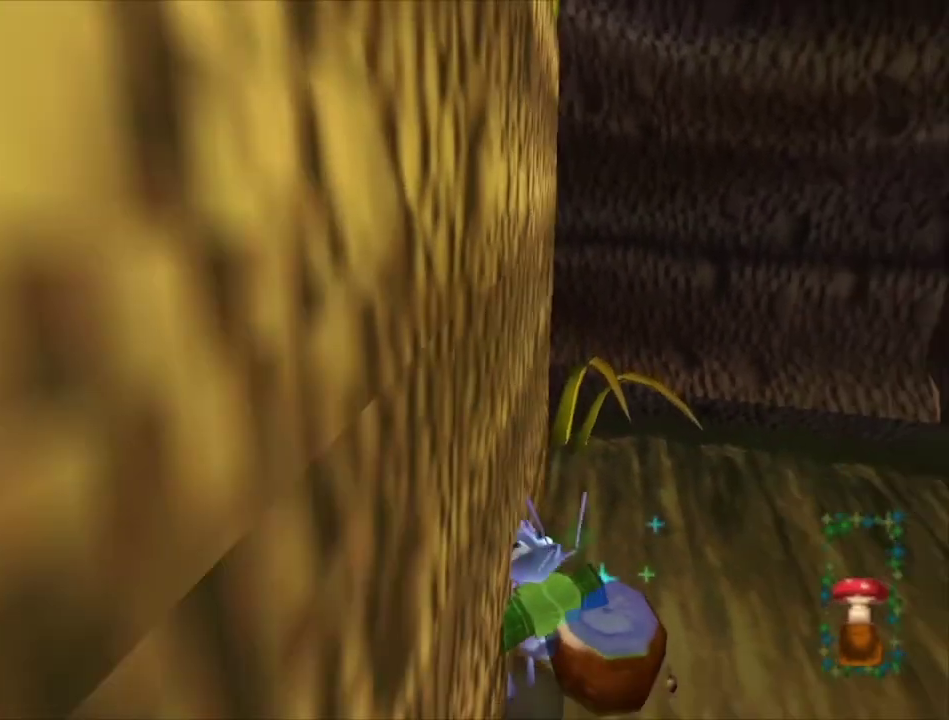
{"dt_ms": 500, "buttons": [], "left_stick": "up-left", "right_stick": "center", "events": [[433, "left_stick", "up-left"]]}
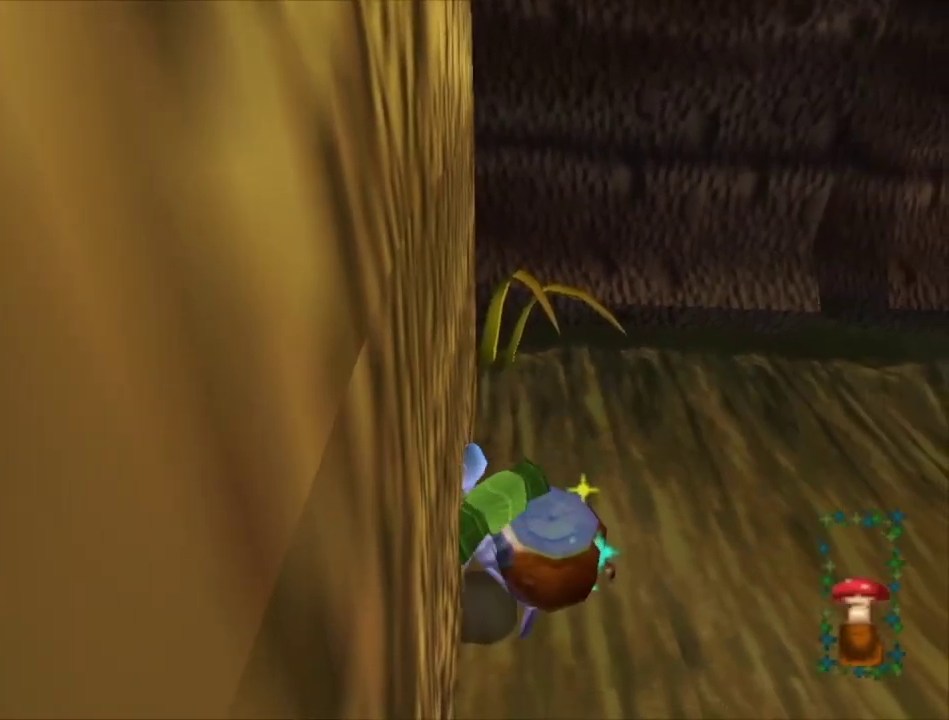
{"dt_ms": 500, "buttons": ["A"], "left_stick": "up-left", "right_stick": "center", "events": [[267, "A", "down"]]}
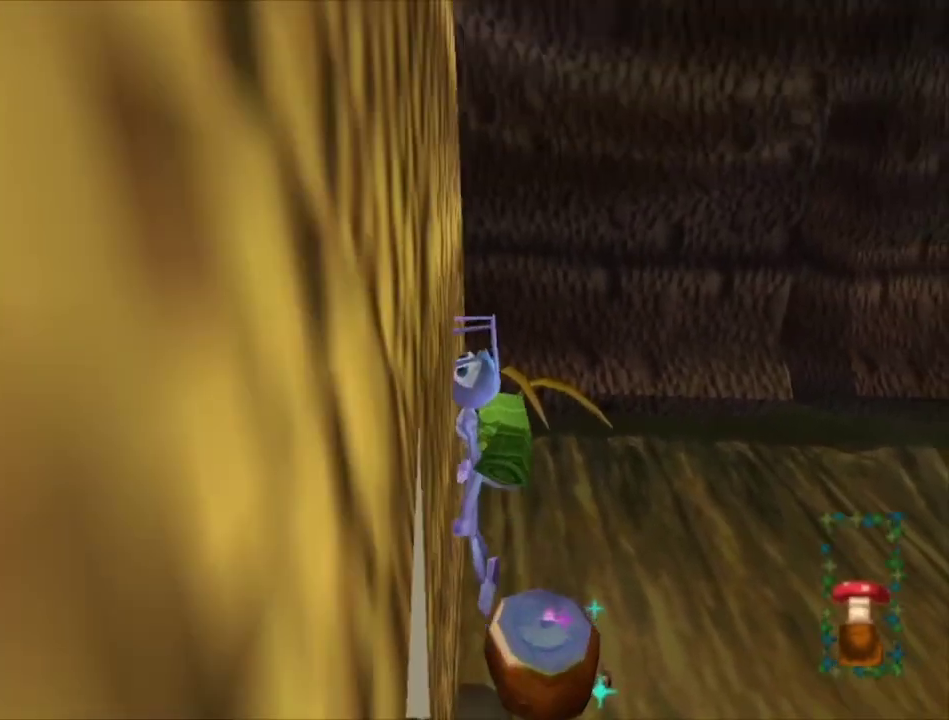
{"dt_ms": 400, "buttons": [], "left_stick": "up-left", "right_stick": "center", "events": [[333, "A", "up"]]}
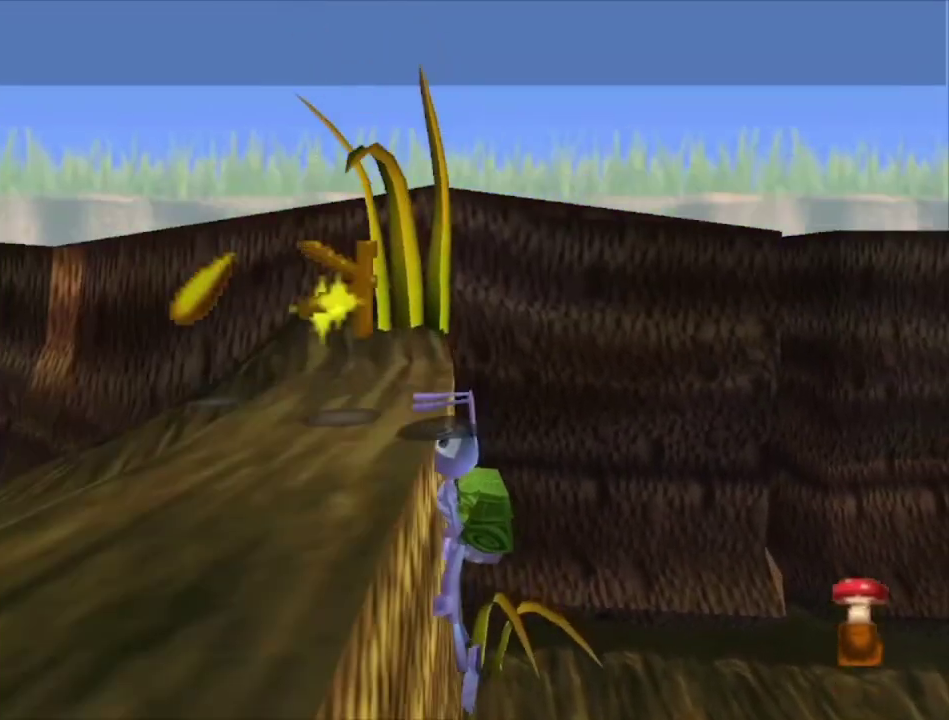
{"dt_ms": 100, "buttons": ["A"], "left_stick": "up-left", "right_stick": "center", "events": [[33, "A", "down"]]}
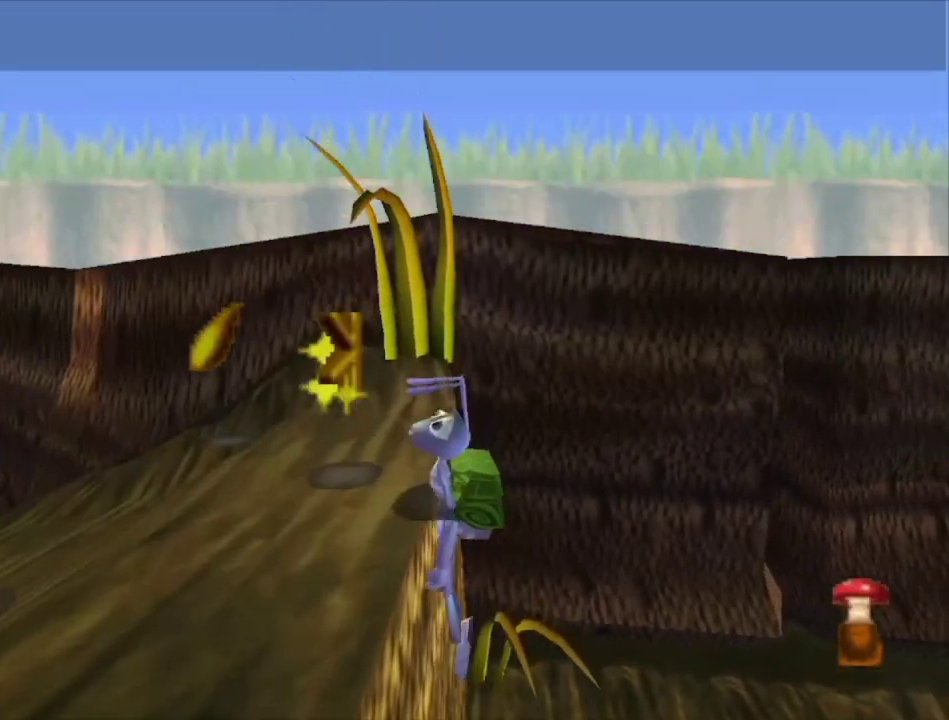
{"dt_ms": 300, "buttons": ["A"], "left_stick": "up-left", "right_stick": "center", "events": [[167, "A", "up"], [300, "A", "down"]]}
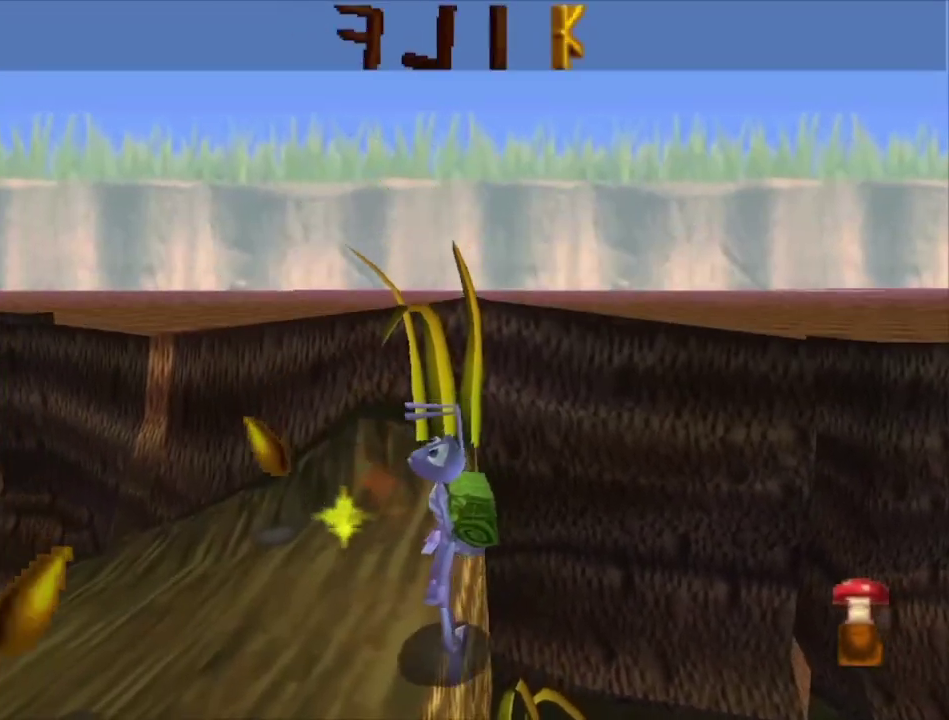
{"dt_ms": 300, "buttons": [], "left_stick": "up-left", "right_stick": "center", "events": [[267, "A", "up"]]}
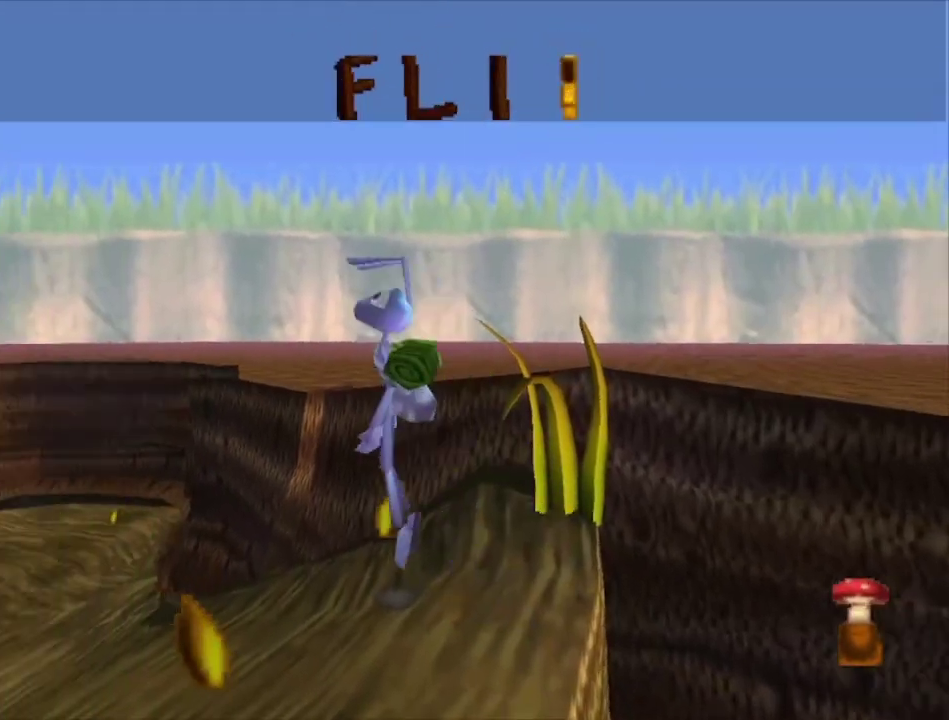
{"dt_ms": 400, "buttons": [], "left_stick": "center", "right_stick": "center", "events": [[233, "left_stick", "center"]]}
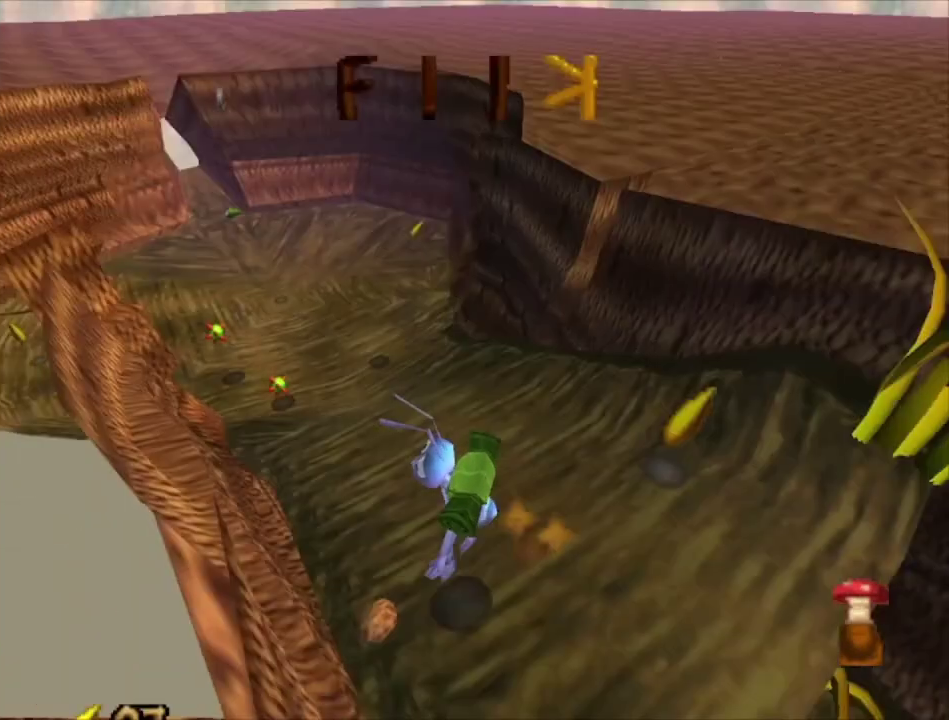
{"dt_ms": 500, "buttons": [], "left_stick": "up", "right_stick": "center", "events": [[467, "left_stick", "up"]]}
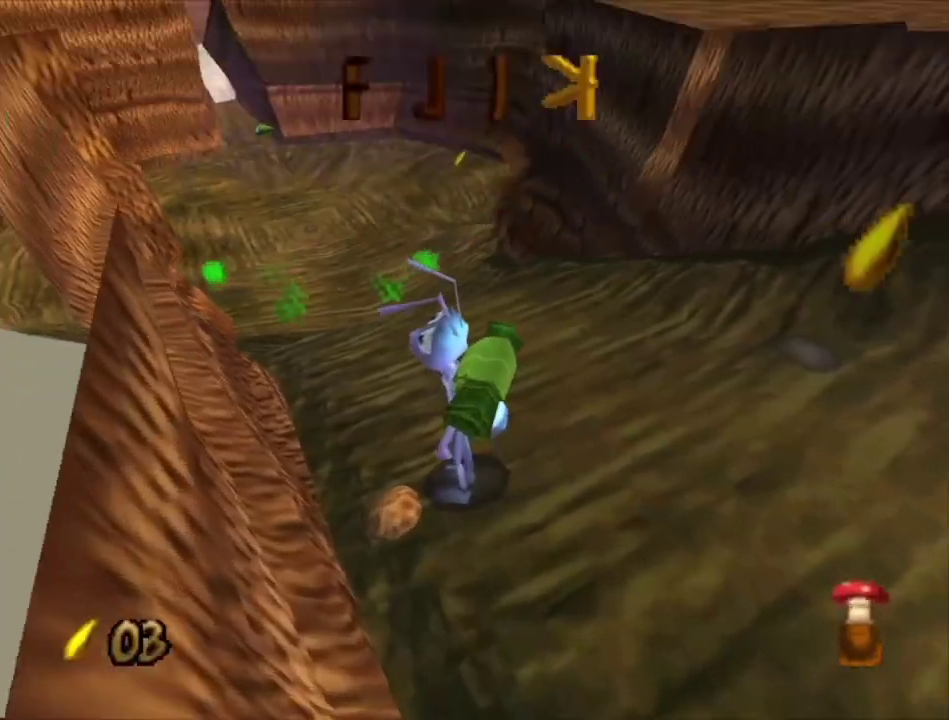
{"dt_ms": 500, "buttons": [], "left_stick": "up", "right_stick": "center", "events": [[233, "left_stick", "up-left"], [300, "left_stick", "up"]]}
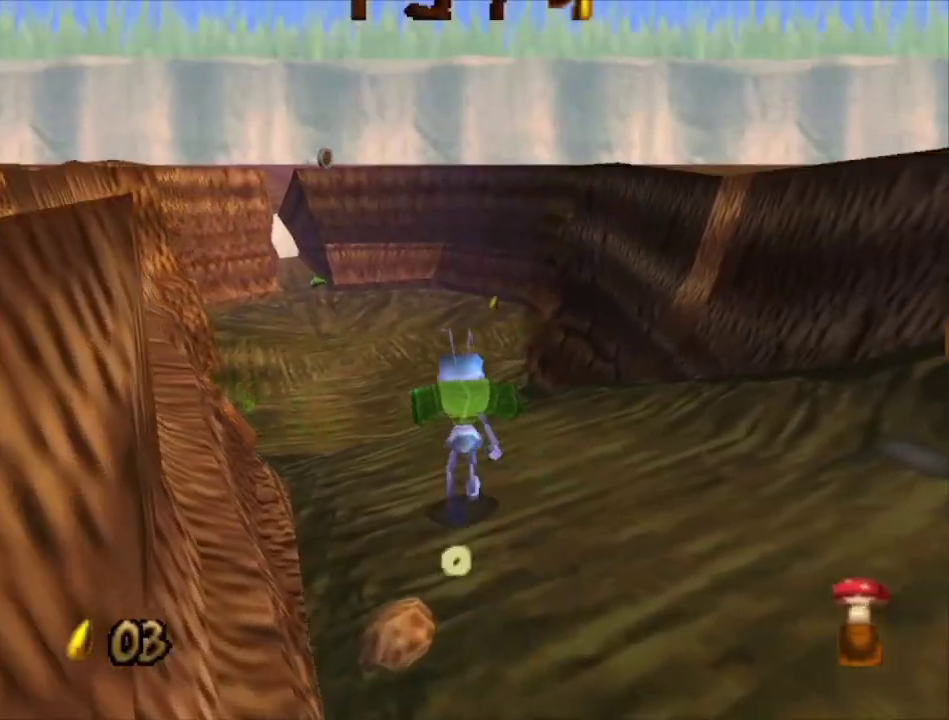
{"dt_ms": 500, "buttons": [], "left_stick": "up-left", "right_stick": "center", "events": [[100, "left_stick", "up-left"]]}
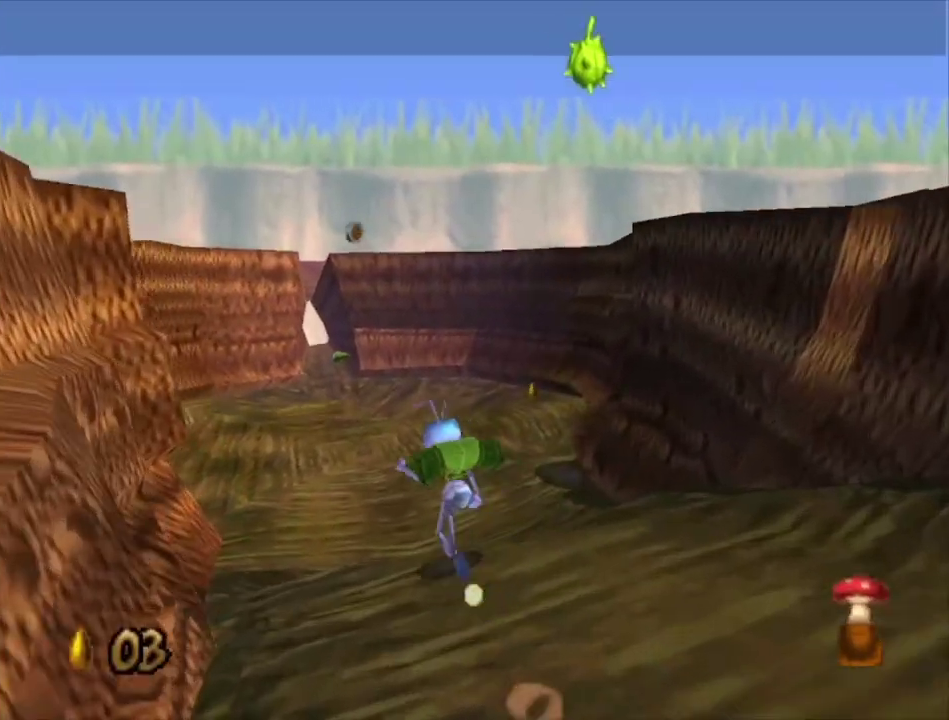
{"dt_ms": 500, "buttons": [], "left_stick": "up", "right_stick": "center", "events": [[167, "left_stick", "up"]]}
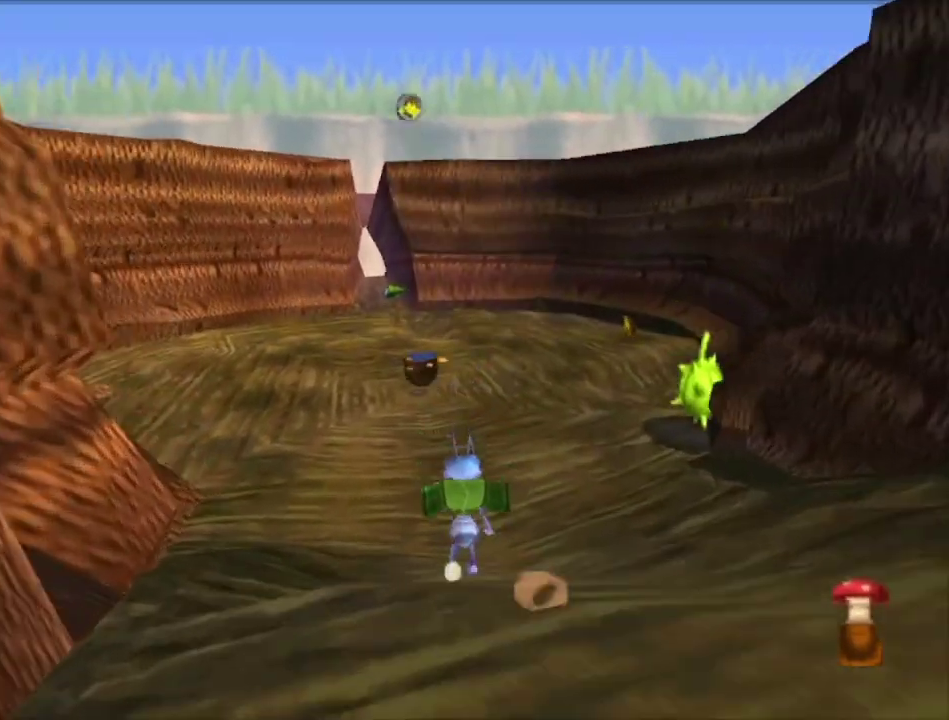
{"dt_ms": 500, "buttons": [], "left_stick": "up-left", "right_stick": "center", "events": [[300, "left_stick", "up-left"]]}
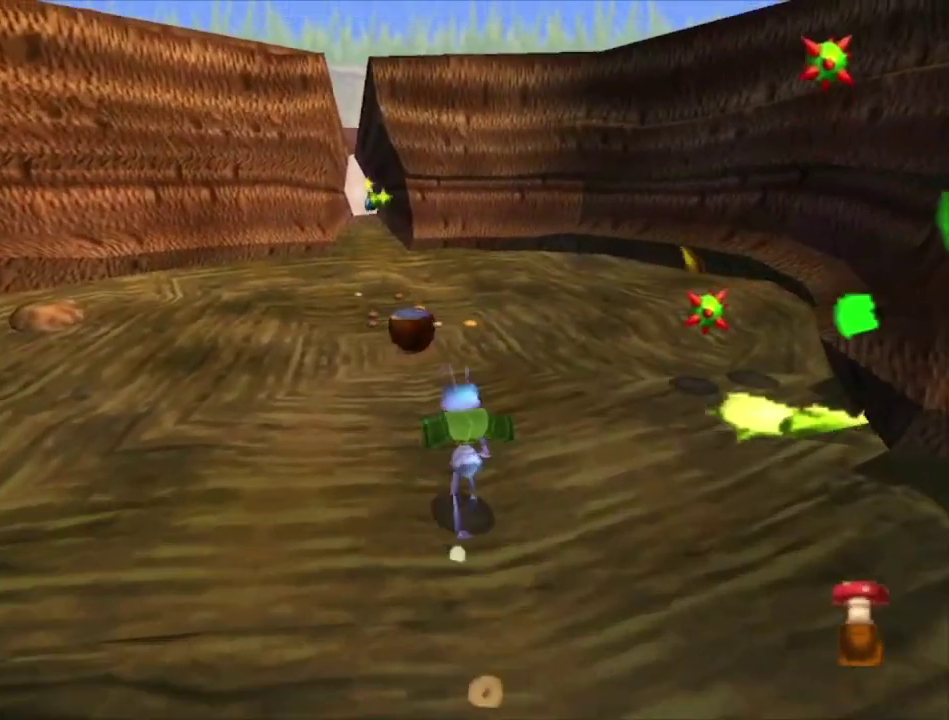
{"dt_ms": 500, "buttons": [], "left_stick": "up", "right_stick": "center", "events": [[500, "left_stick", "up"]]}
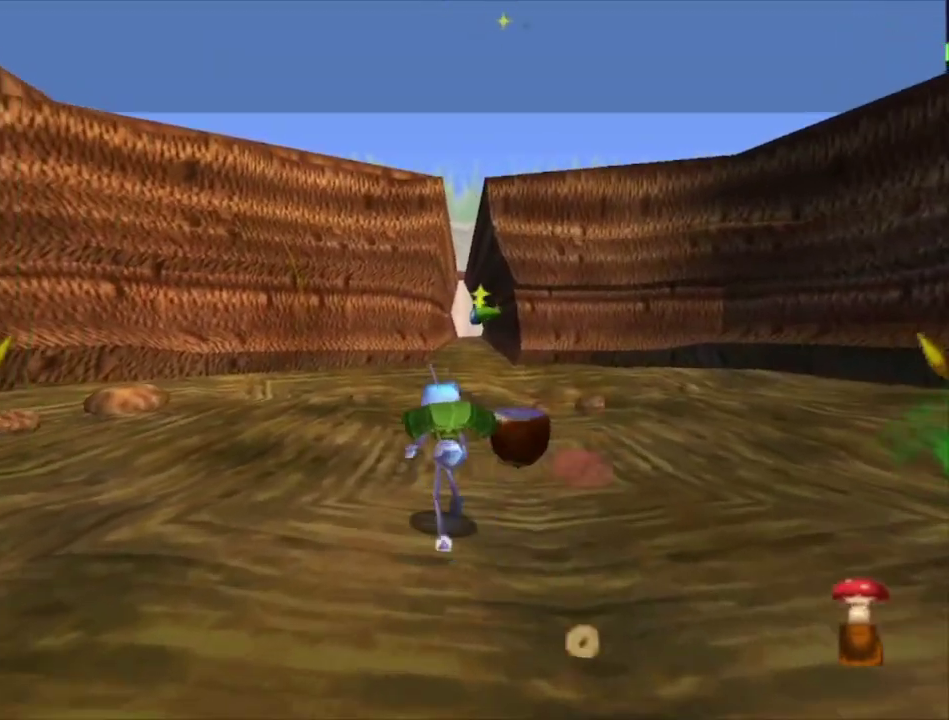
{"dt_ms": 500, "buttons": [], "left_stick": "up-right", "right_stick": "center", "events": [[433, "left_stick", "up-right"]]}
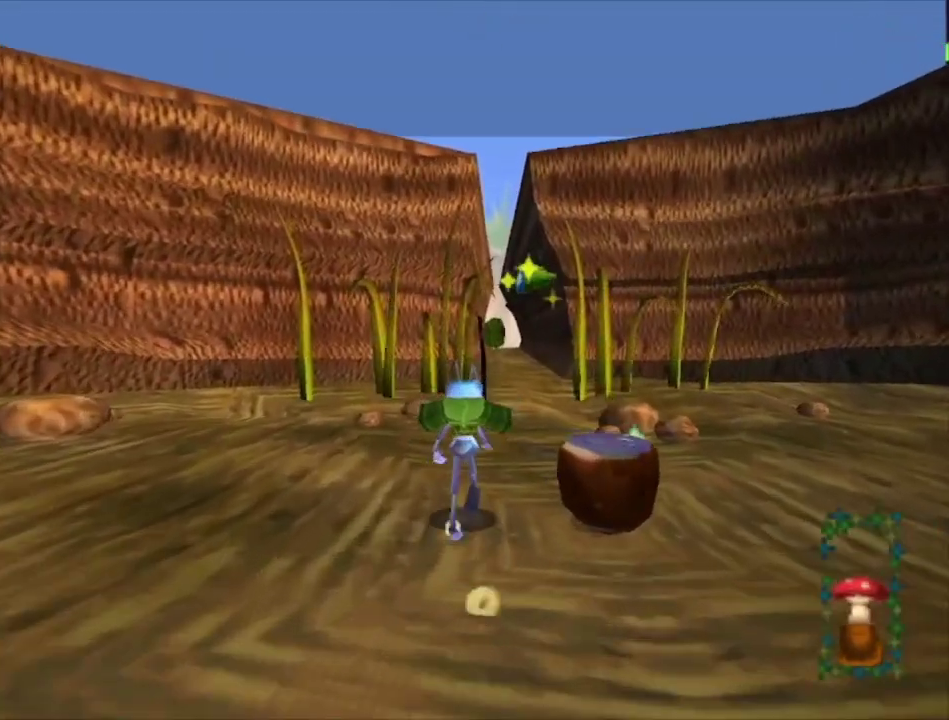
{"dt_ms": 500, "buttons": [], "left_stick": "up", "right_stick": "center", "events": [[100, "left_stick", "up"], [267, "left_stick", "up-right"], [400, "left_stick", "up"]]}
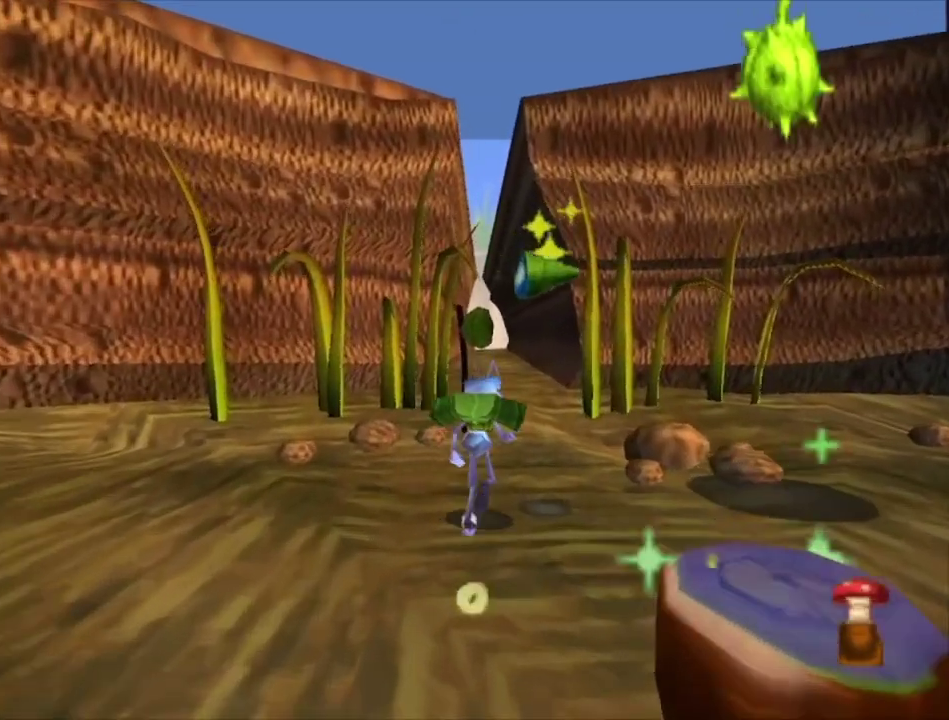
{"dt_ms": 500, "buttons": [], "left_stick": "up", "right_stick": "center", "events": []}
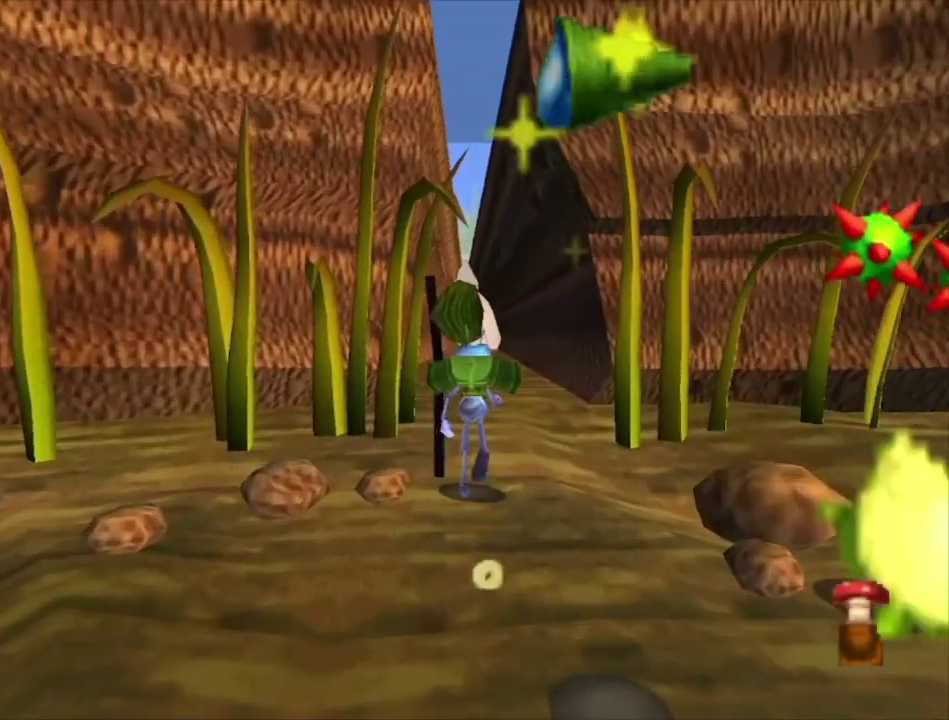
{"dt_ms": 500, "buttons": [], "left_stick": "up", "right_stick": "center", "events": []}
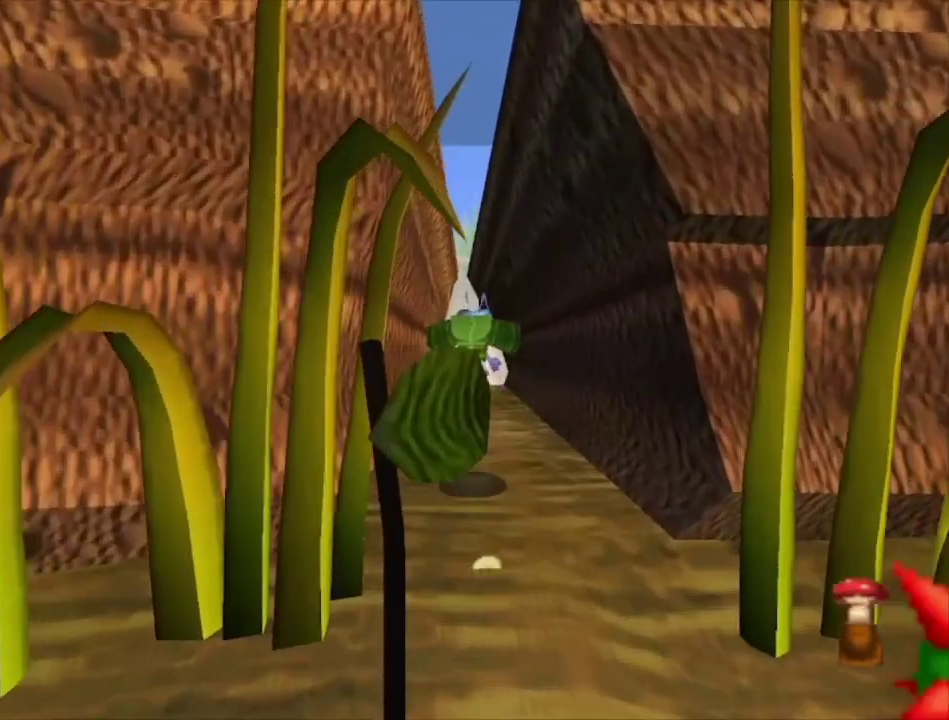
{"dt_ms": 500, "buttons": [], "left_stick": "up", "right_stick": "center", "events": []}
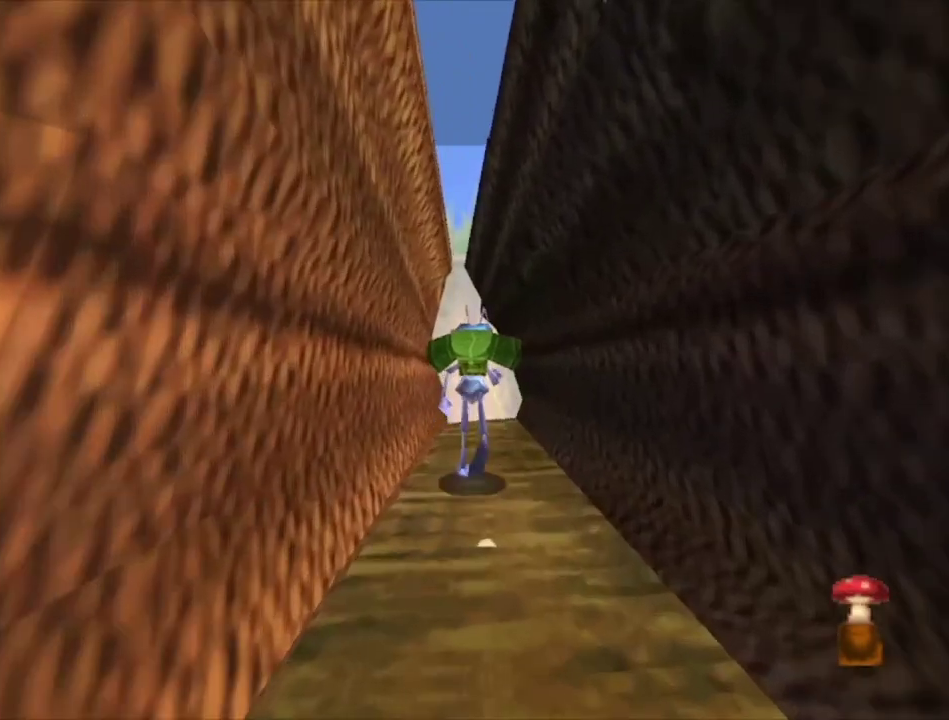
{"dt_ms": 500, "buttons": [], "left_stick": "center", "right_stick": "center", "events": [[367, "left_stick", "center"]]}
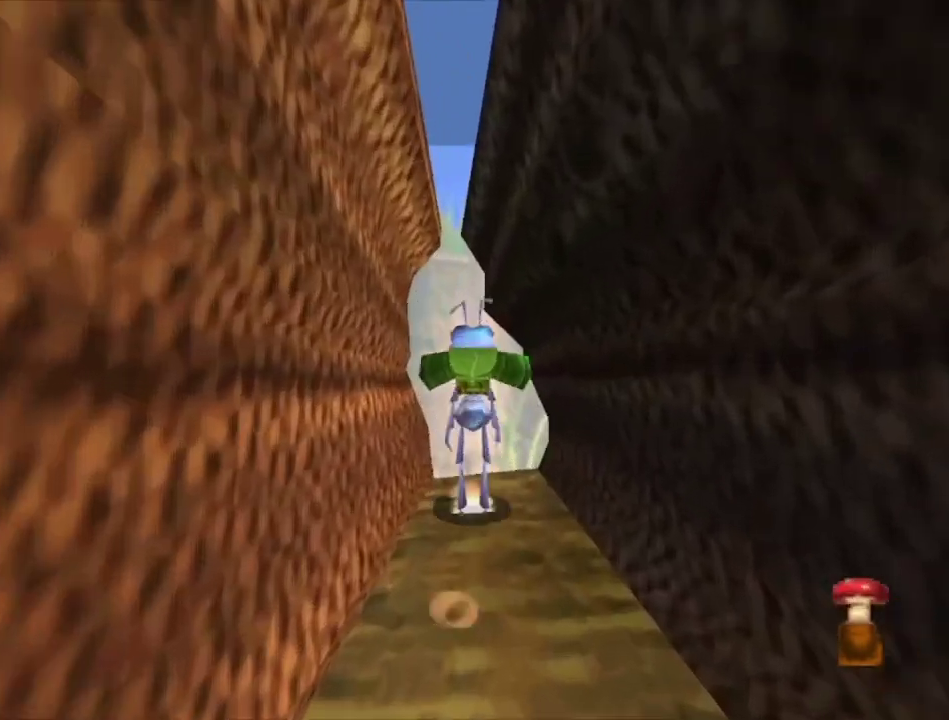
{"dt_ms": 500, "buttons": [], "left_stick": "center", "right_stick": "center", "events": []}
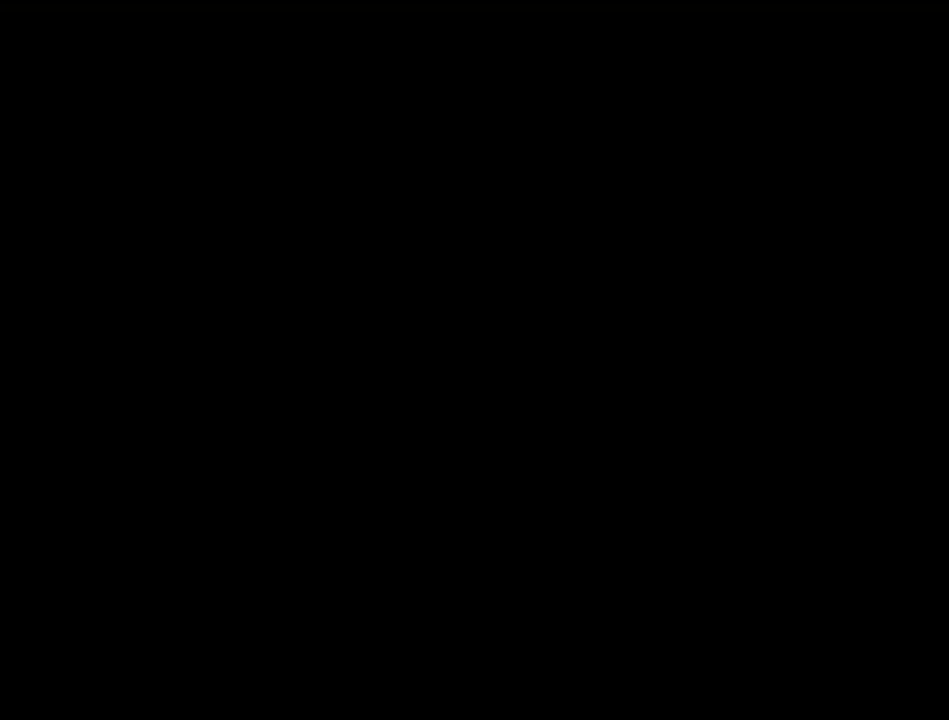
{"dt_ms": 500, "buttons": [], "left_stick": "center", "right_stick": "center", "events": []}
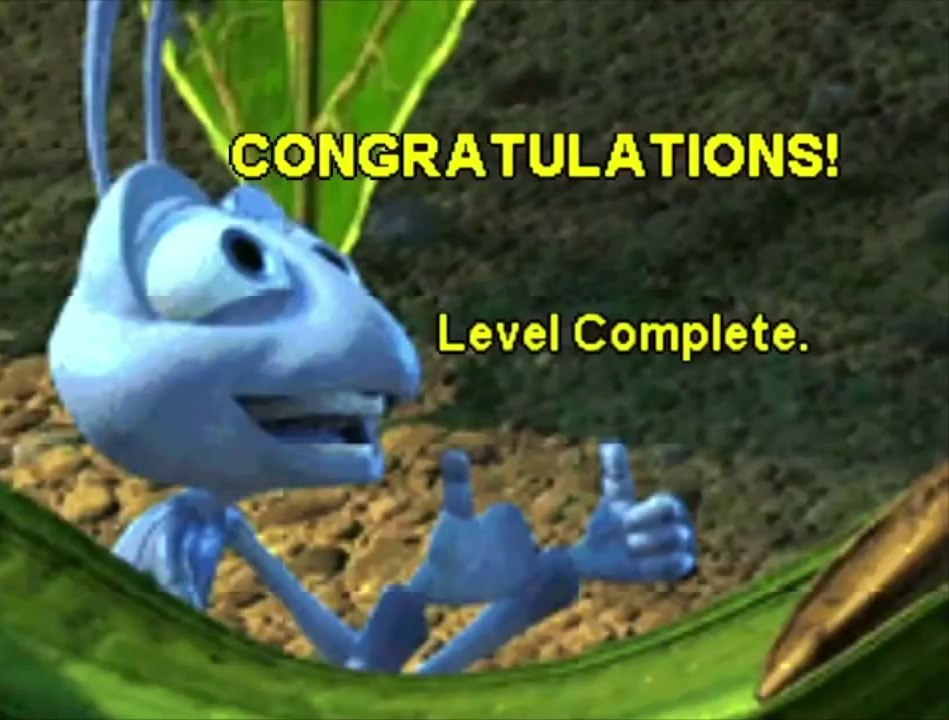
{"dt_ms": 500, "buttons": [], "left_stick": "center", "right_stick": "center", "events": []}
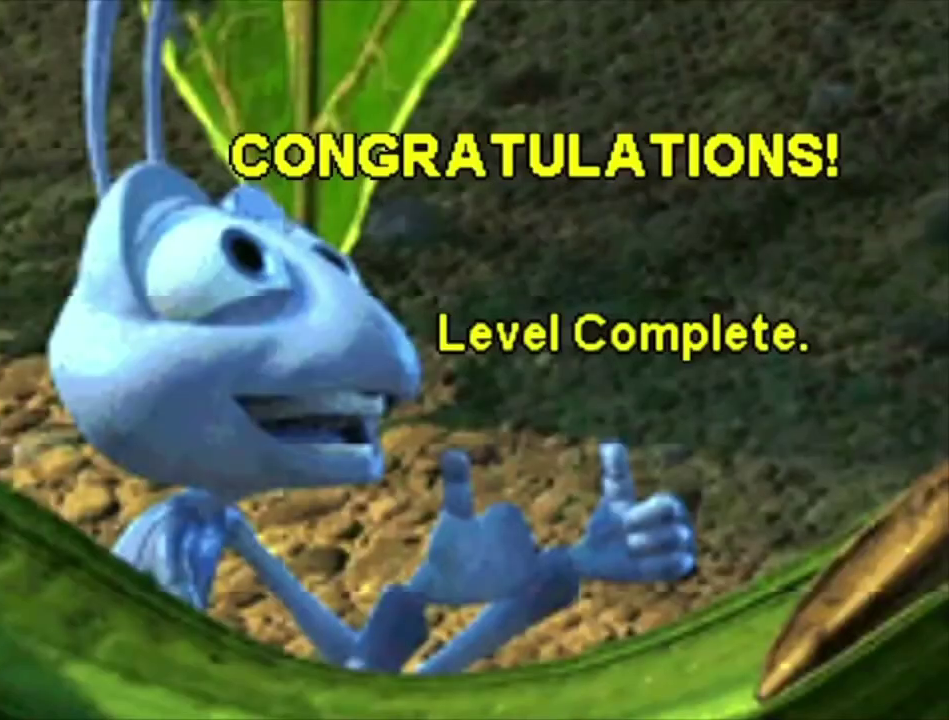
{"dt_ms": 400, "buttons": ["A"], "left_stick": "center", "right_stick": "center", "events": [[400, "A", "down"]]}
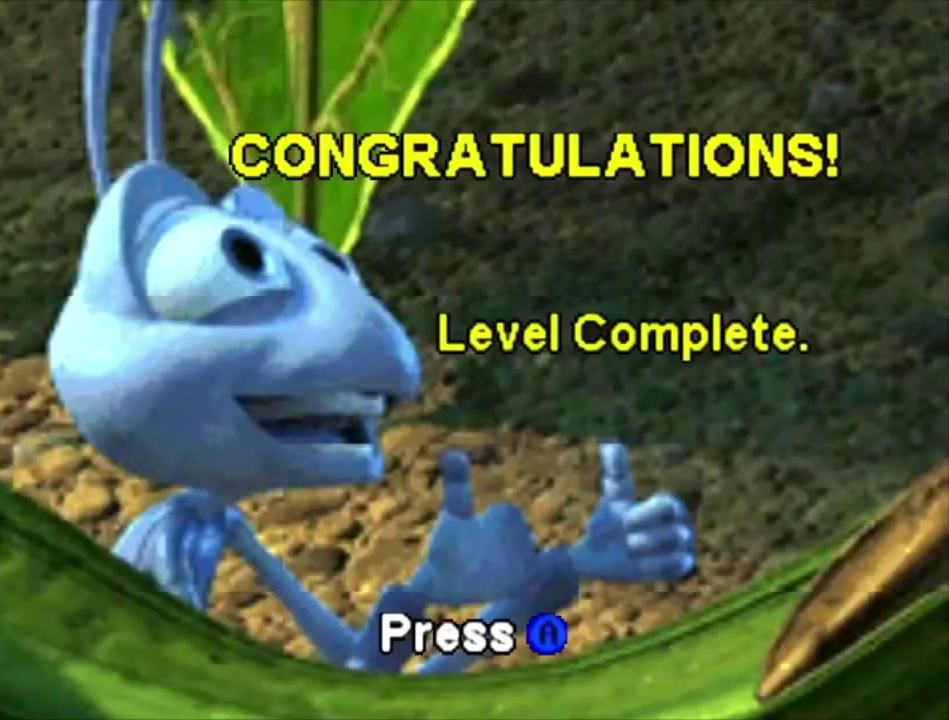
{"dt_ms": 200, "buttons": ["A"], "left_stick": "center", "right_stick": "center", "events": [[100, "A", "up"], [200, "A", "down"]]}
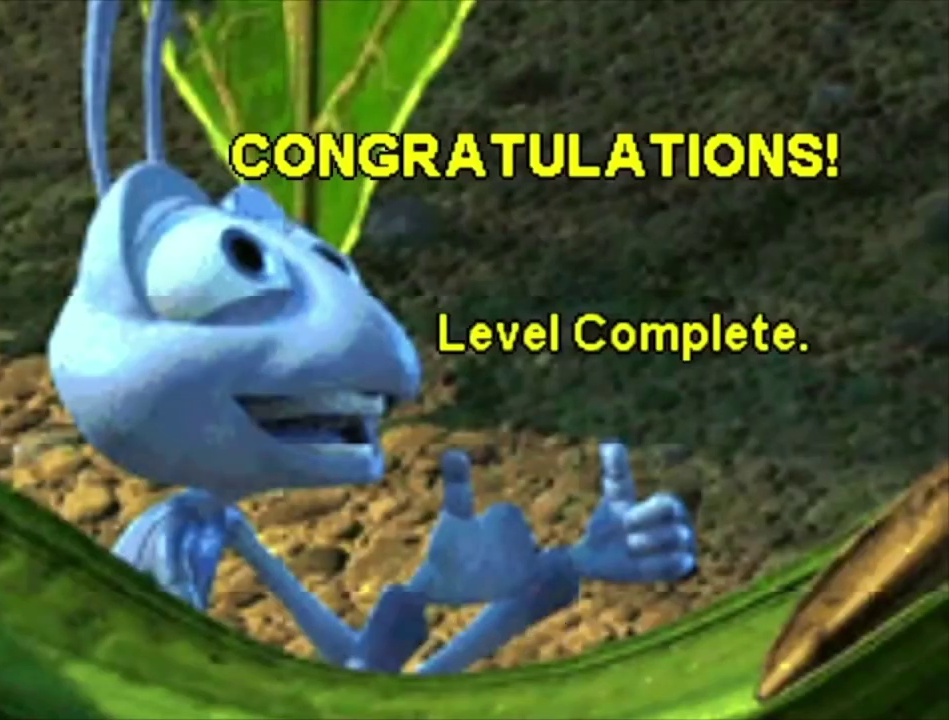
{"dt_ms": 100, "buttons": [], "left_stick": "center", "right_stick": "center", "events": [[100, "A", "up"]]}
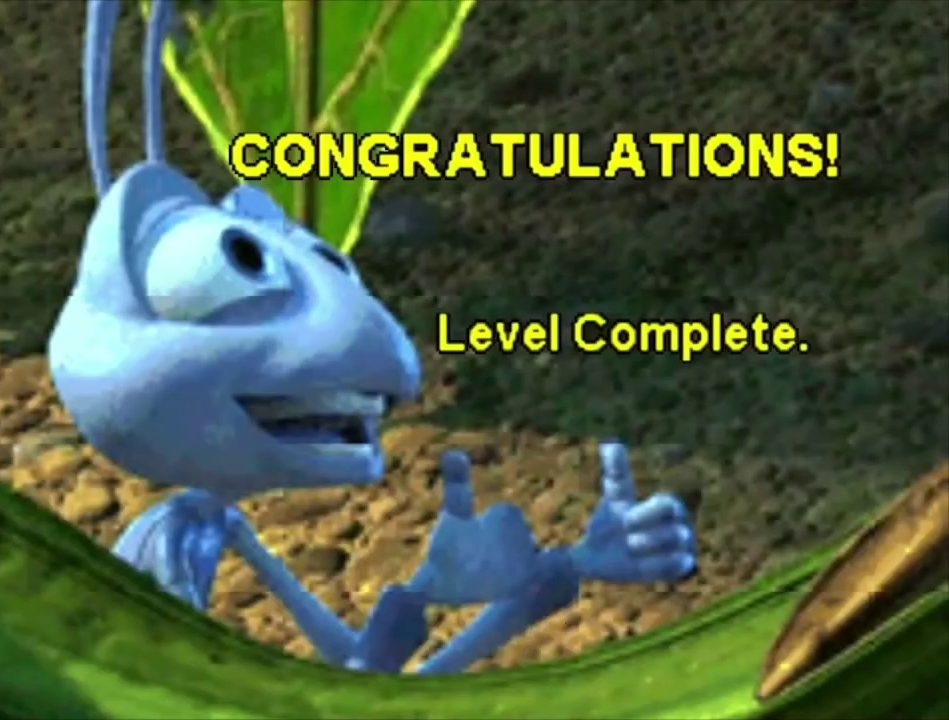
{"dt_ms": 200, "buttons": [], "left_stick": "center", "right_stick": "center", "events": [[100, "A", "down"], [167, "A", "up"]]}
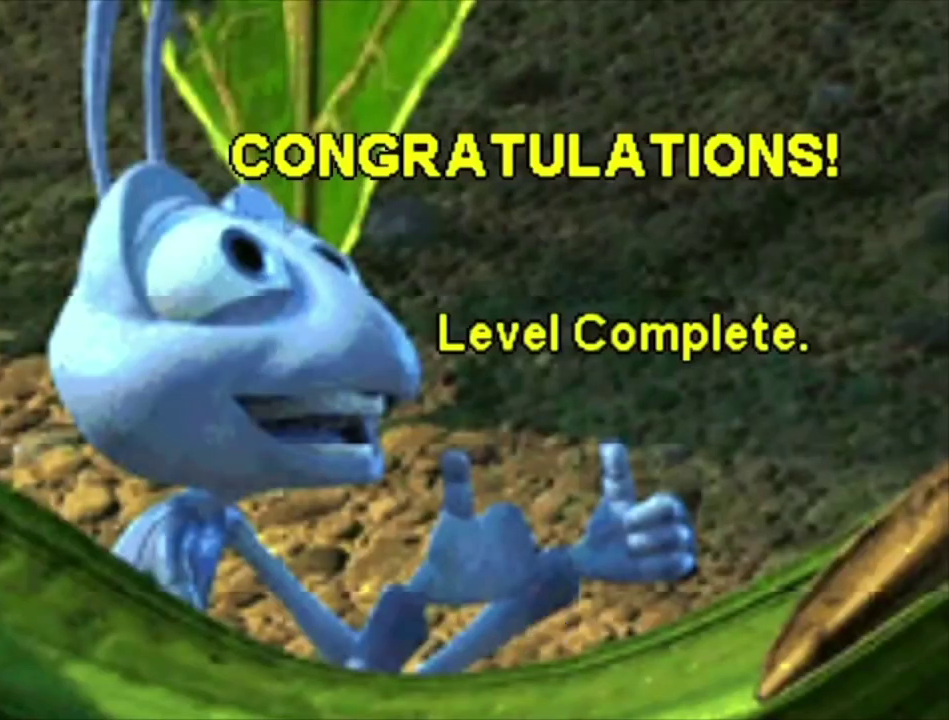
{"dt_ms": 100, "buttons": ["A"], "left_stick": "center", "right_stick": "center", "events": [[67, "A", "down"]]}
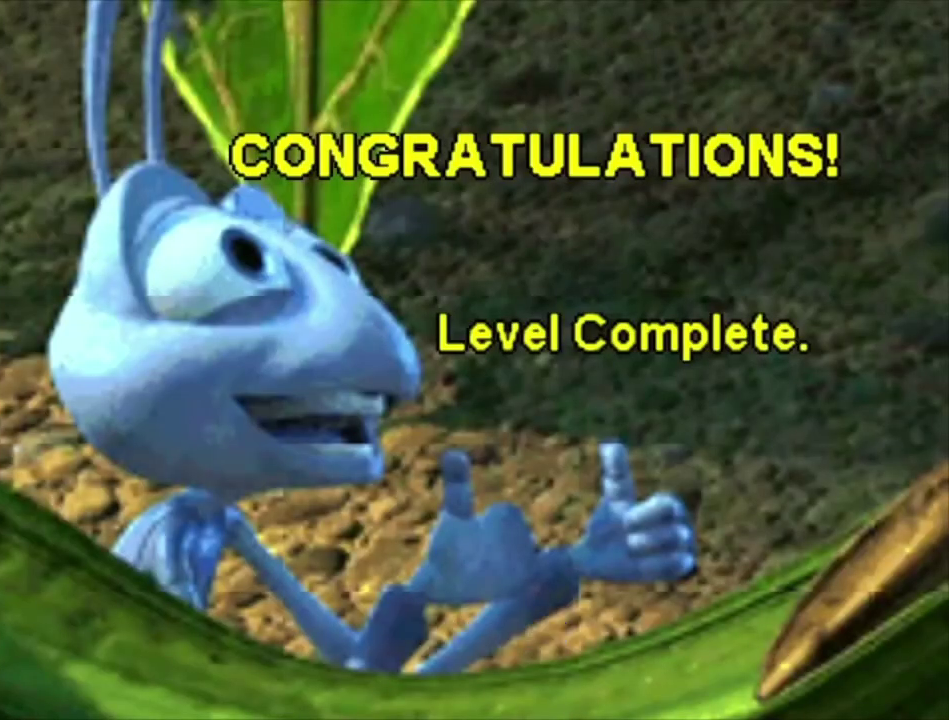
{"dt_ms": 500, "buttons": [], "left_stick": "center", "right_stick": "center", "events": [[33, "A", "up"], [133, "A", "down"], [200, "A", "up"]]}
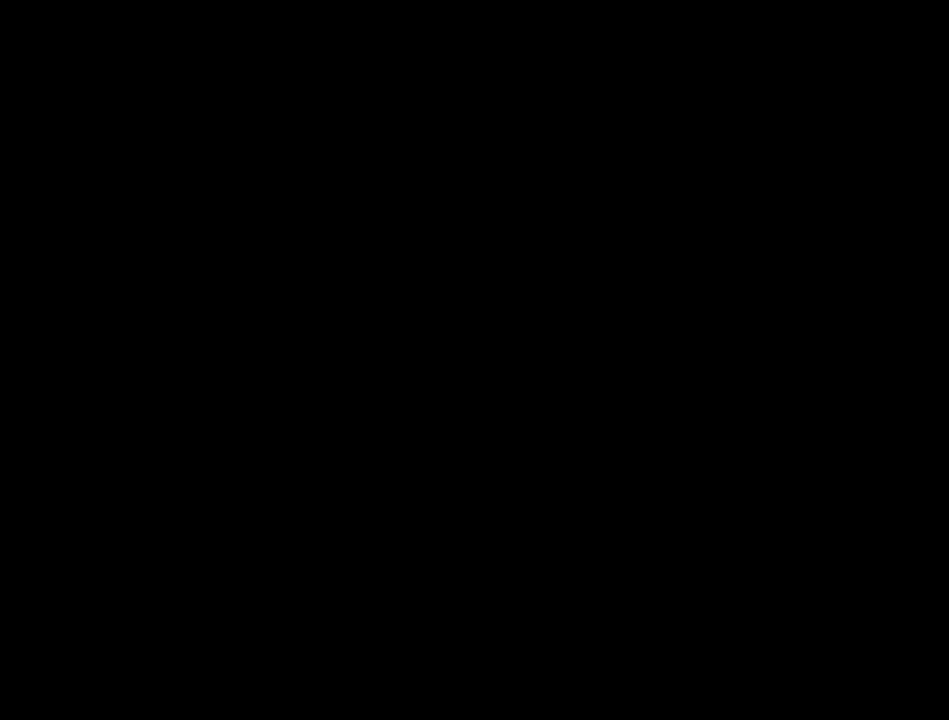
{"dt_ms": 300, "buttons": ["A"], "left_stick": "center", "right_stick": "center", "events": [[300, "A", "down"]]}